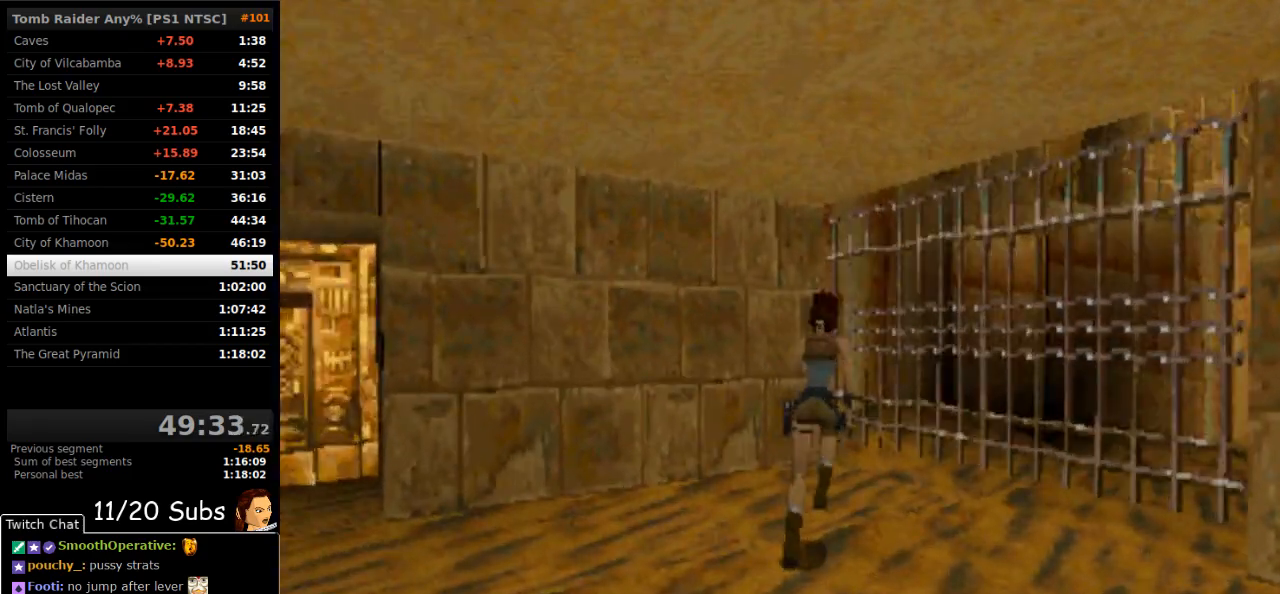
Gameplay with a controller (PlayStation layout); each line is a JSON object with the inputs held at the frame after it. "events" lists button and stick changes between this image and that frame as [ms after this image, input, new state], when the widget could be followed in between. Not read: L3 R3 left_stick.
{"buttons": ["DPAD_LEFT"], "right_stick": "center", "events": [[300, "DPAD_RIGHT", "up"], [500, "DPAD_LEFT", "down"]]}
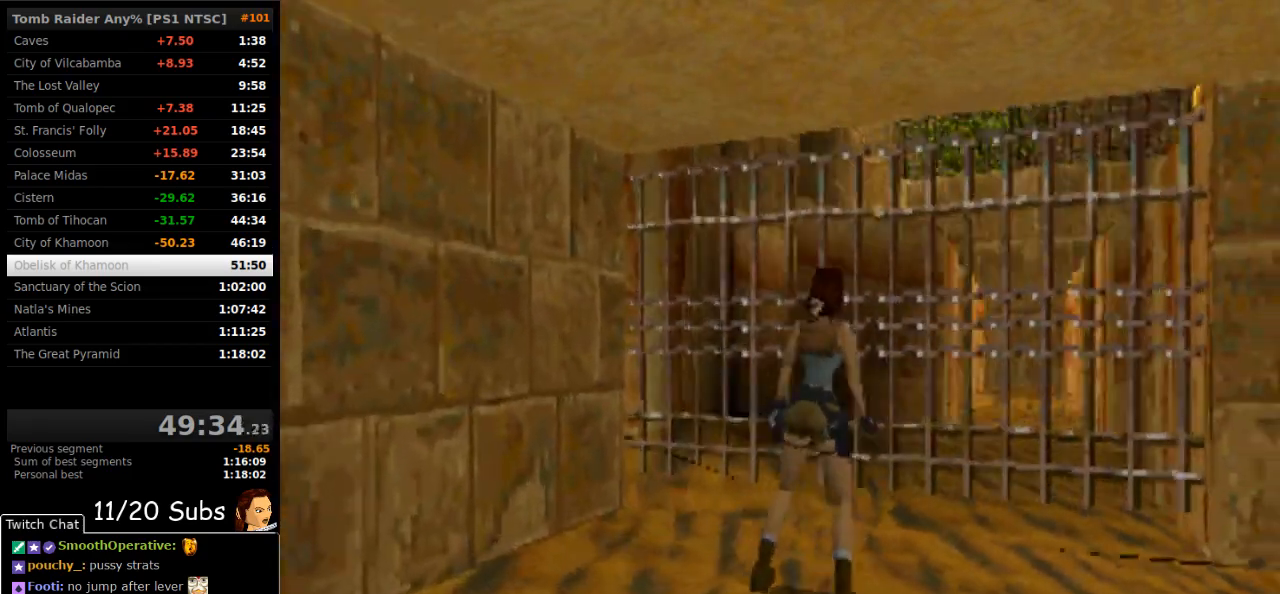
{"buttons": ["DPAD_LEFT"], "right_stick": "center", "events": [[183, "DPAD_LEFT", "up"], [300, "DPAD_LEFT", "down"]]}
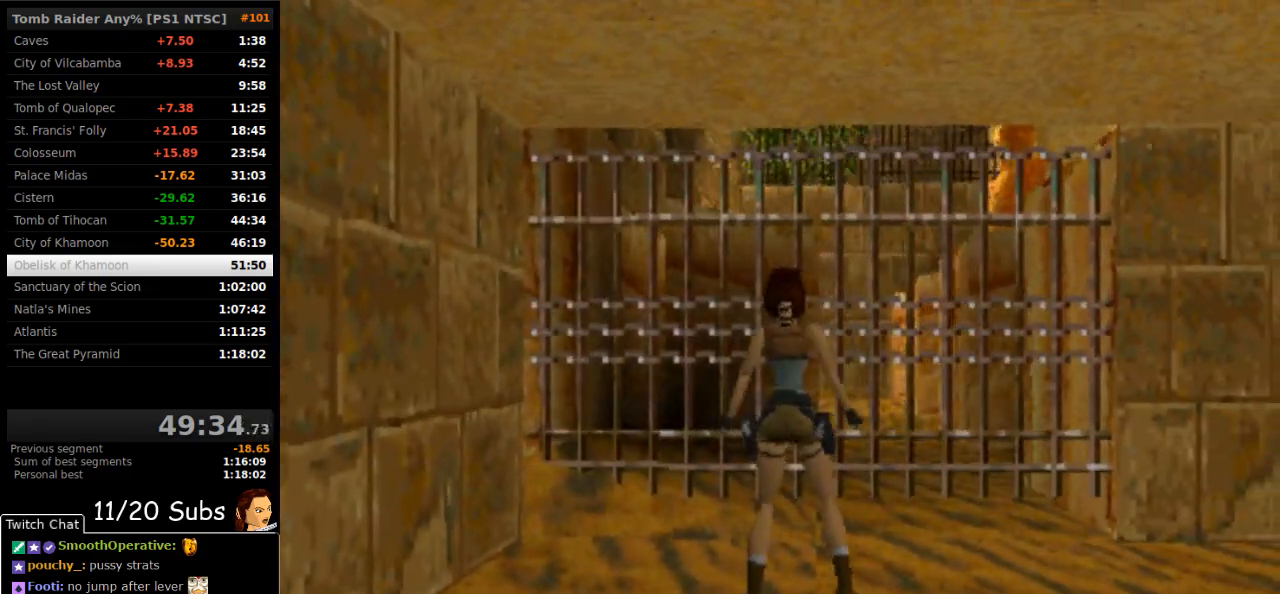
{"buttons": ["DPAD_UP", "DPAD_RIGHT"], "right_stick": "center", "events": [[17, "DPAD_LEFT", "up"], [83, "DPAD_UP", "down"], [100, "DPAD_LEFT", "down"], [167, "DPAD_LEFT", "up"], [267, "DPAD_RIGHT", "down"]]}
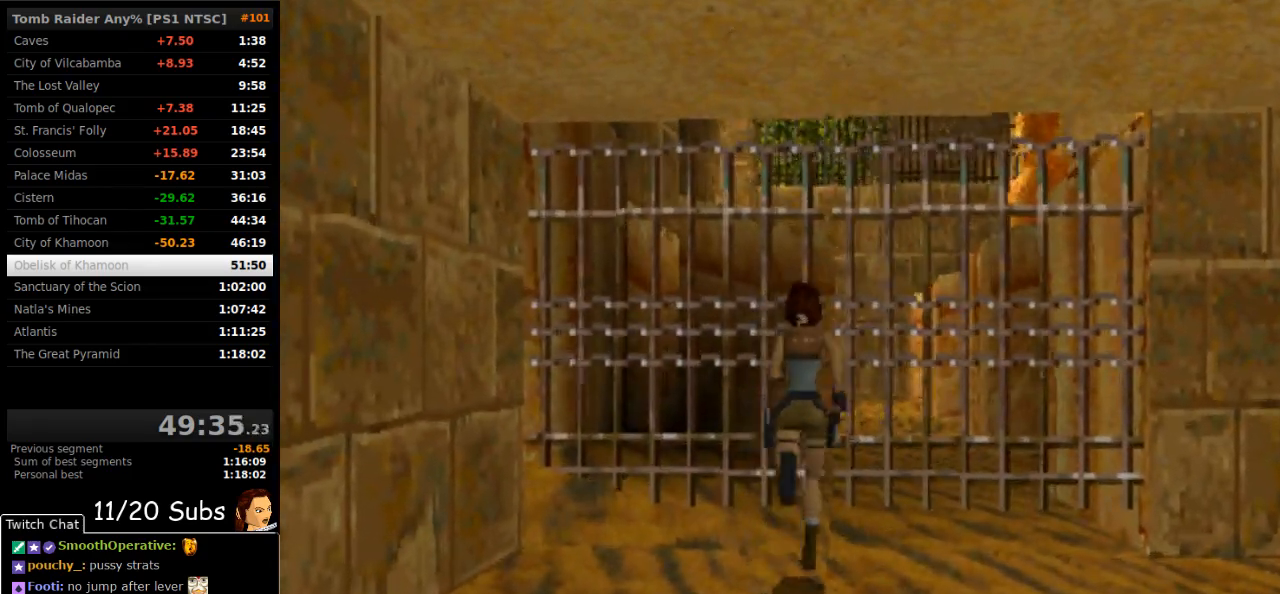
{"buttons": ["DPAD_LEFT"], "right_stick": "center", "events": [[300, "DPAD_RIGHT", "up"], [333, "DPAD_LEFT", "down"], [450, "DPAD_UP", "up"]]}
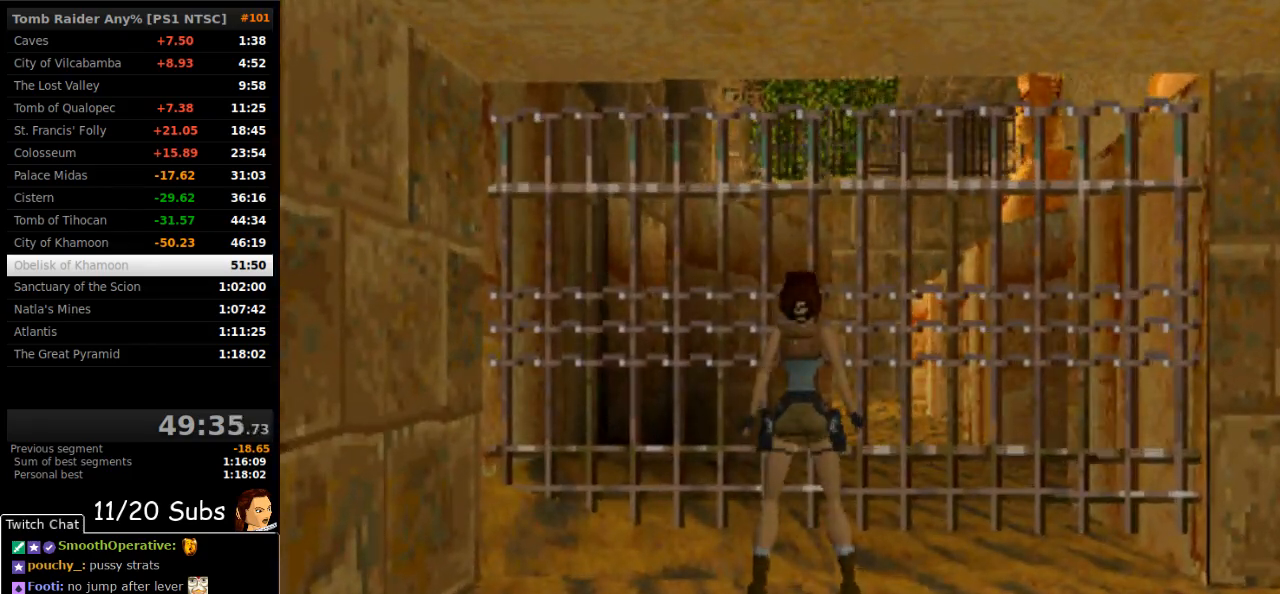
{"buttons": ["DPAD_RIGHT"], "right_stick": "center", "events": [[250, "DPAD_LEFT", "up"], [250, "DPAD_UP", "down"], [283, "DPAD_RIGHT", "down"], [333, "DPAD_UP", "up"]]}
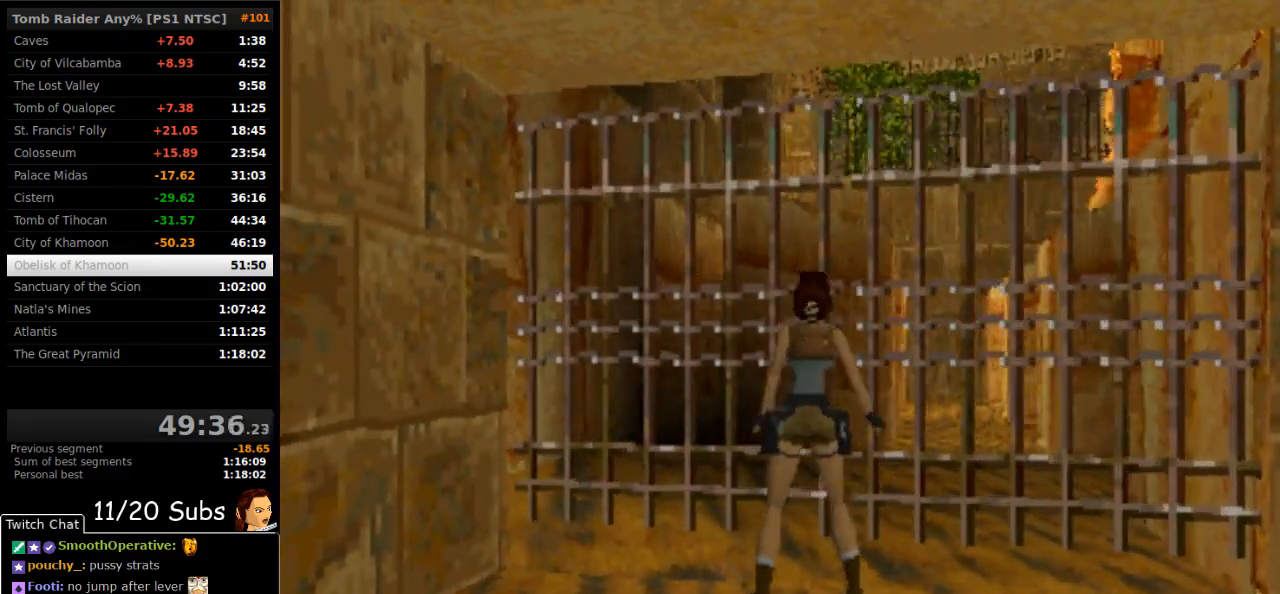
{"buttons": ["DPAD_UP"], "right_stick": "center", "events": [[450, "DPAD_UP", "down"], [483, "DPAD_RIGHT", "up"]]}
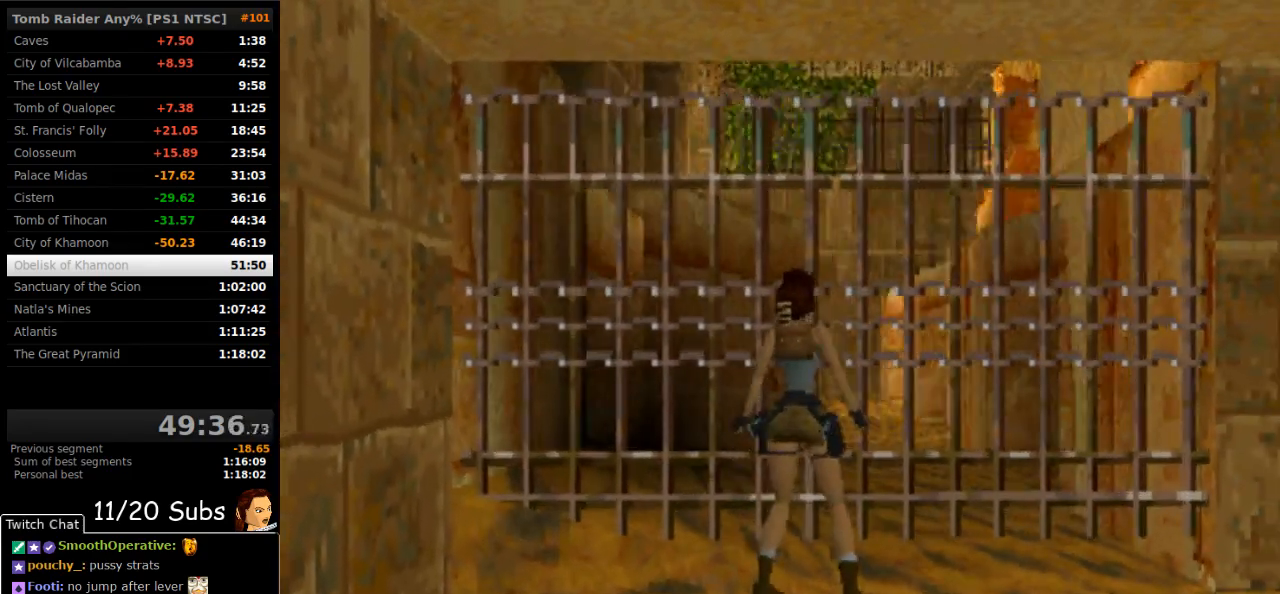
{"buttons": ["DPAD_LEFT"], "right_stick": "center", "events": [[17, "DPAD_LEFT", "down"], [317, "DPAD_UP", "up"]]}
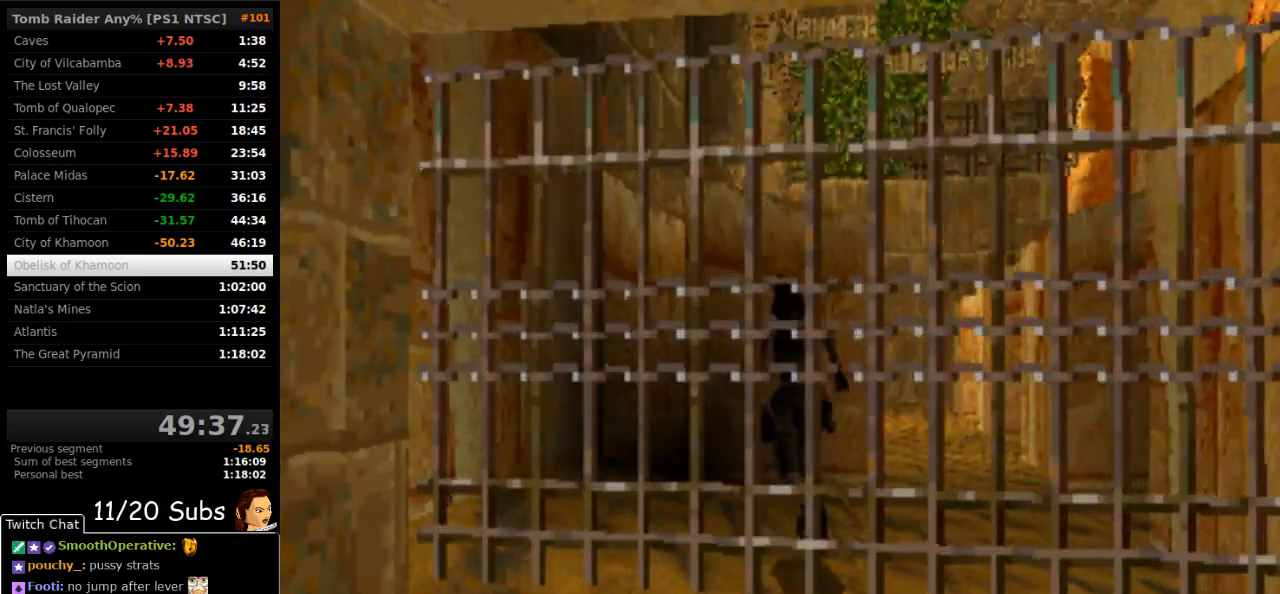
{"buttons": ["DPAD_UP"], "right_stick": "center", "events": [[367, "DPAD_UP", "down"], [400, "DPAD_LEFT", "up"]]}
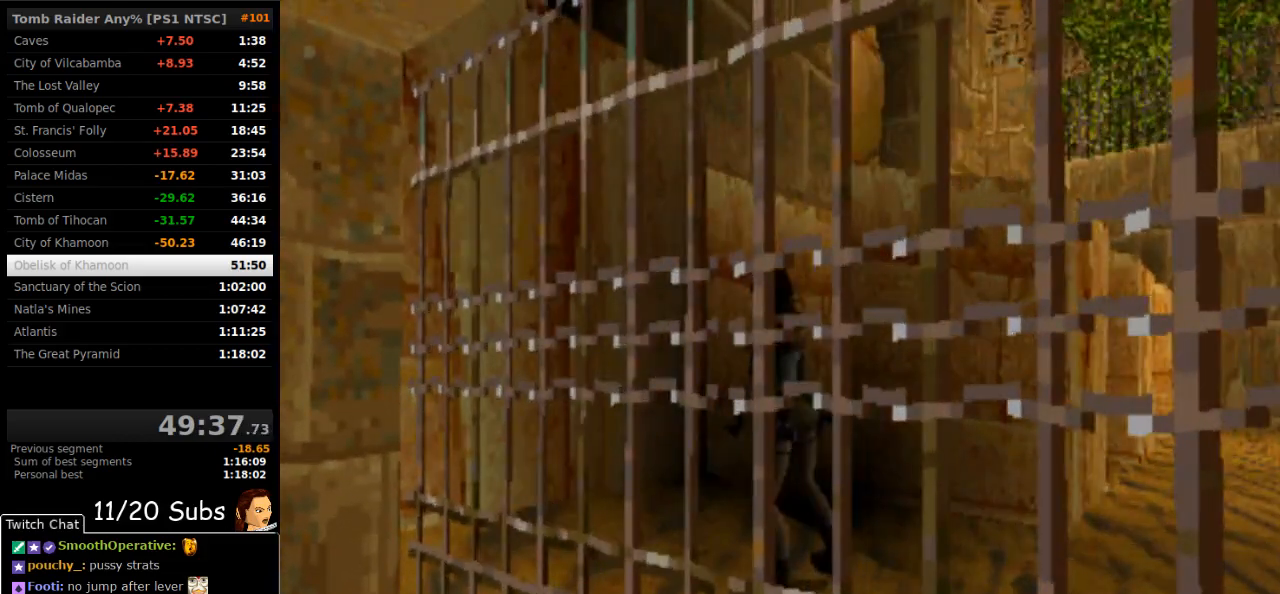
{"buttons": ["CROSS", "DPAD_RIGHT"], "right_stick": "center", "events": [[100, "DPAD_LEFT", "down"], [150, "DPAD_UP", "up"], [167, "CROSS", "down"], [267, "DPAD_LEFT", "up"], [367, "DPAD_RIGHT", "down"]]}
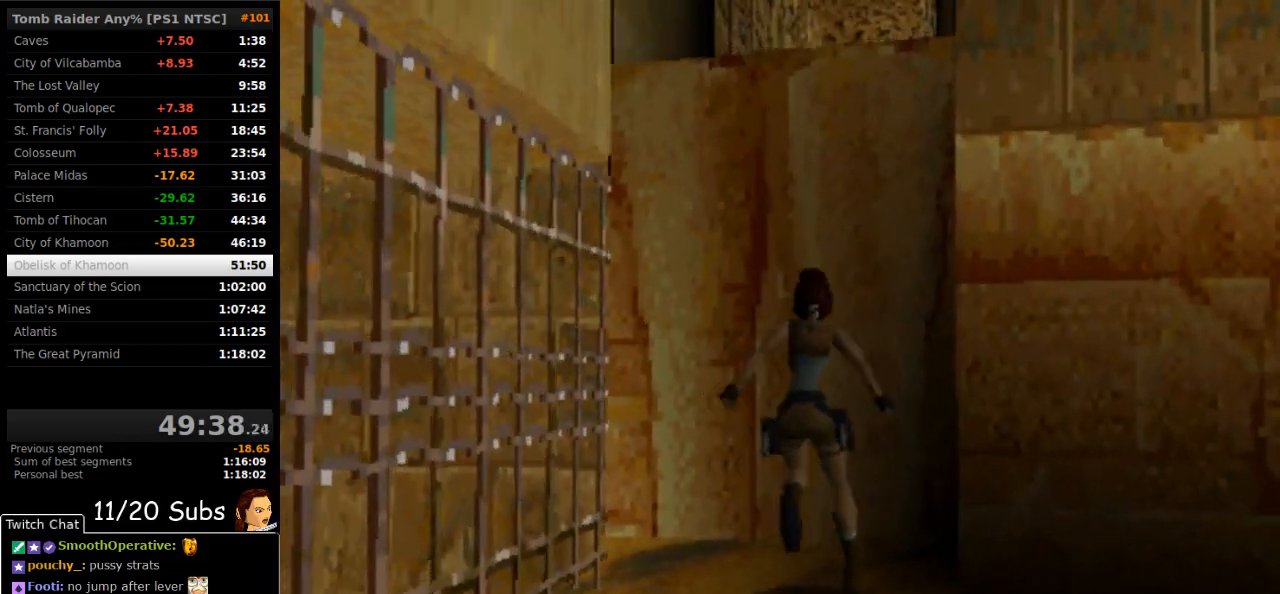
{"buttons": ["CROSS", "DPAD_UP"], "right_stick": "center", "events": [[67, "DPAD_UP", "down"], [100, "DPAD_RIGHT", "up"]]}
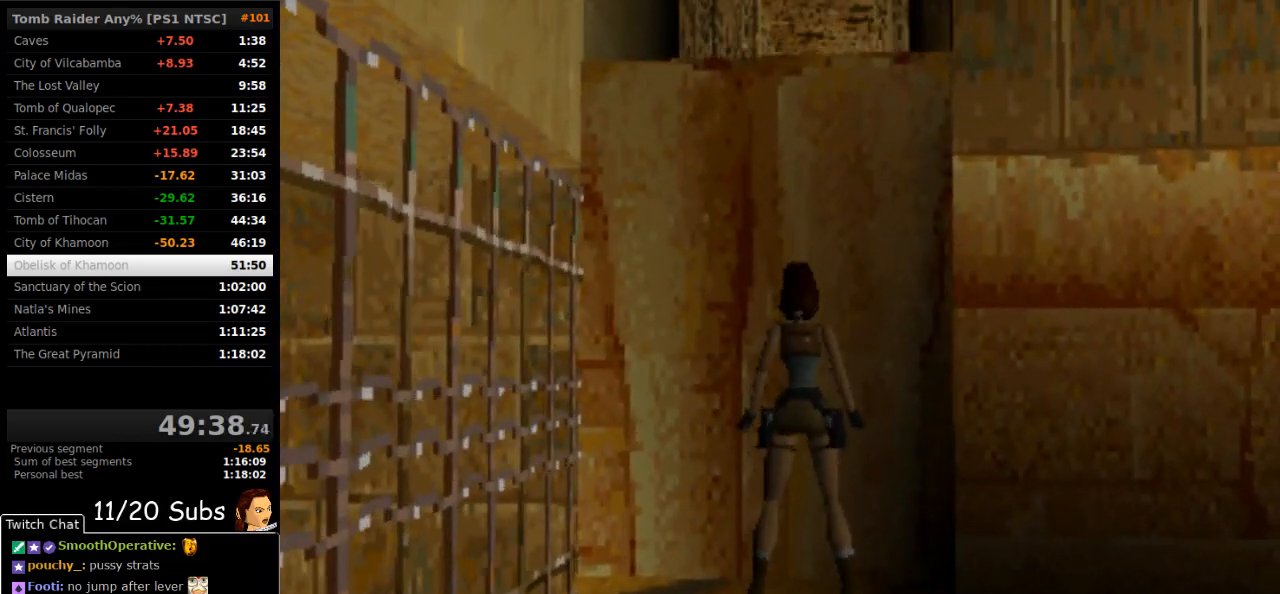
{"buttons": ["CROSS", "DPAD_UP"], "right_stick": "center", "events": []}
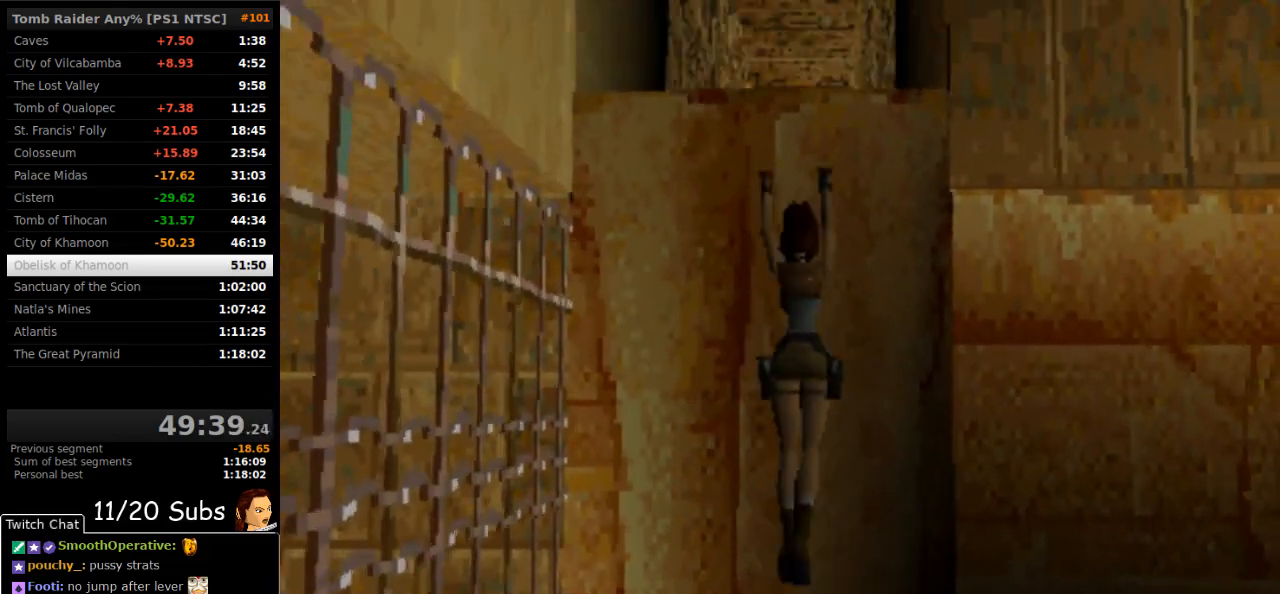
{"buttons": ["CROSS", "DPAD_UP"], "right_stick": "center", "events": []}
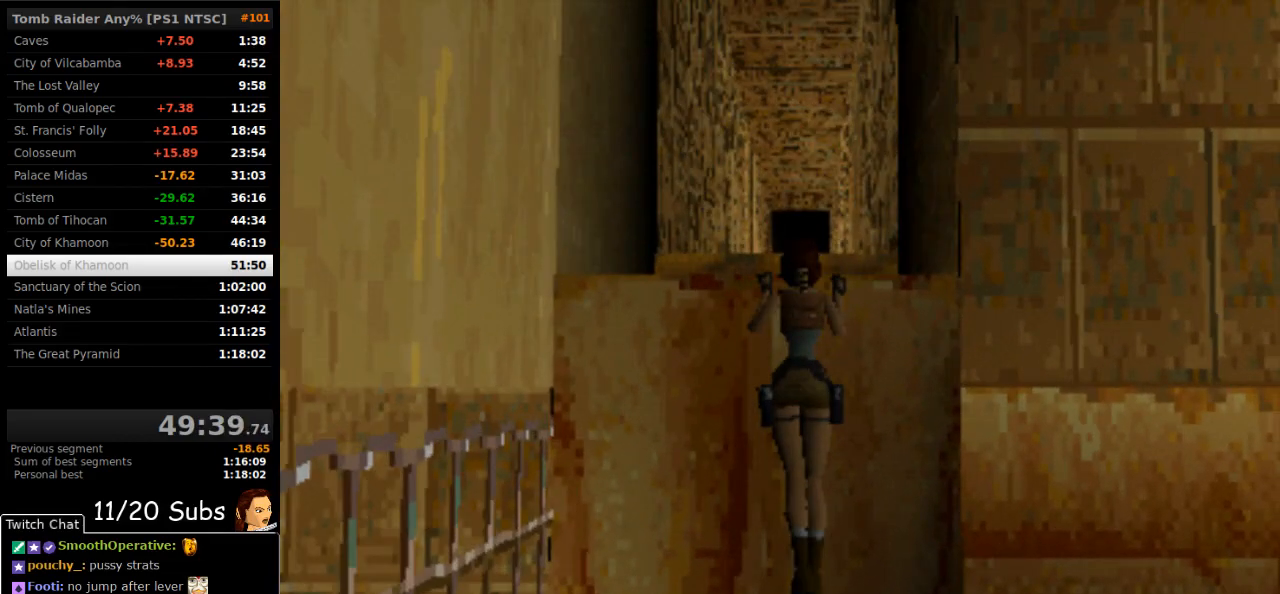
{"buttons": ["DPAD_UP"], "right_stick": "center", "events": [[50, "DPAD_UP", "up"], [150, "CROSS", "up"], [283, "DPAD_UP", "down"]]}
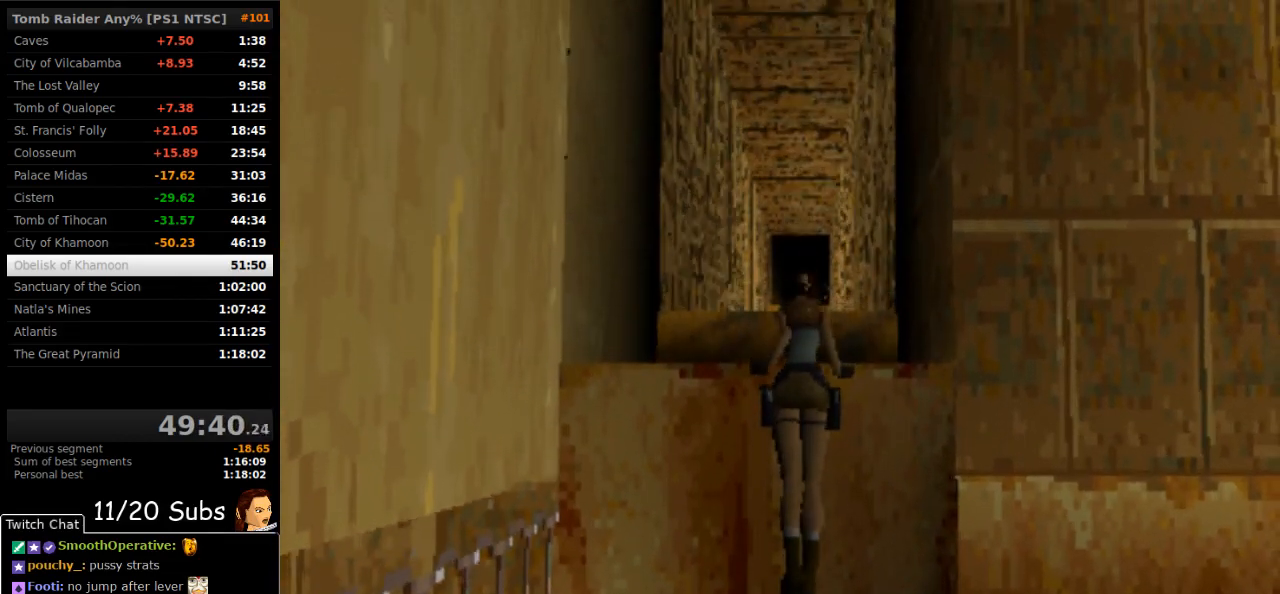
{"buttons": ["DPAD_UP"], "right_stick": "center", "events": []}
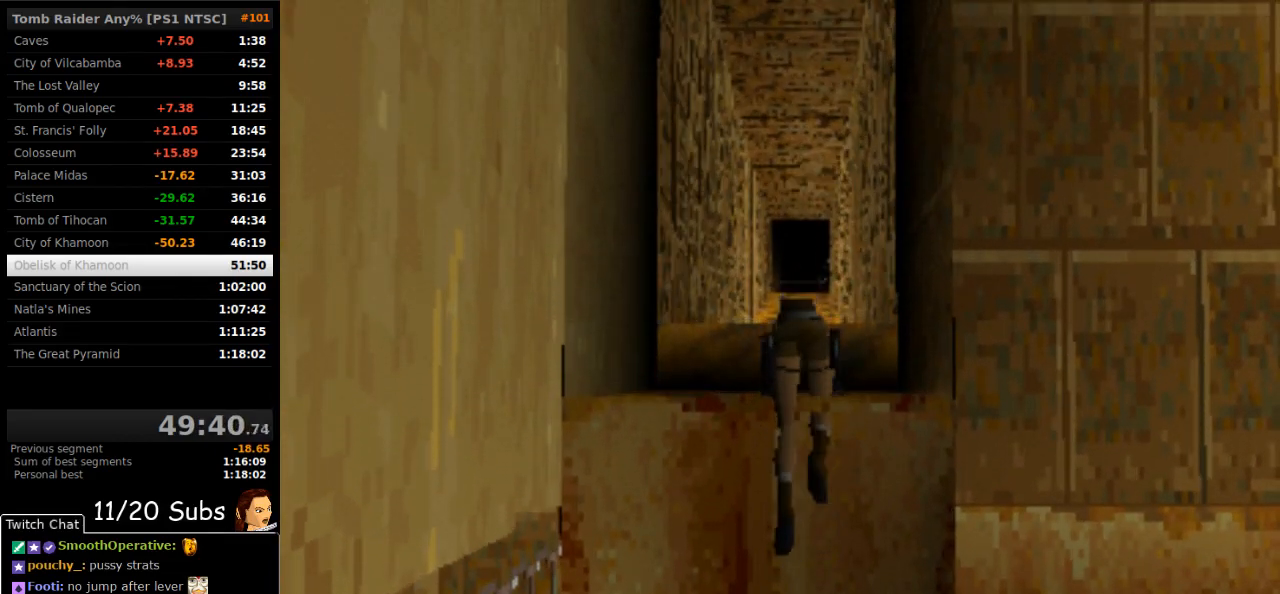
{"buttons": ["DPAD_UP"], "right_stick": "center", "events": []}
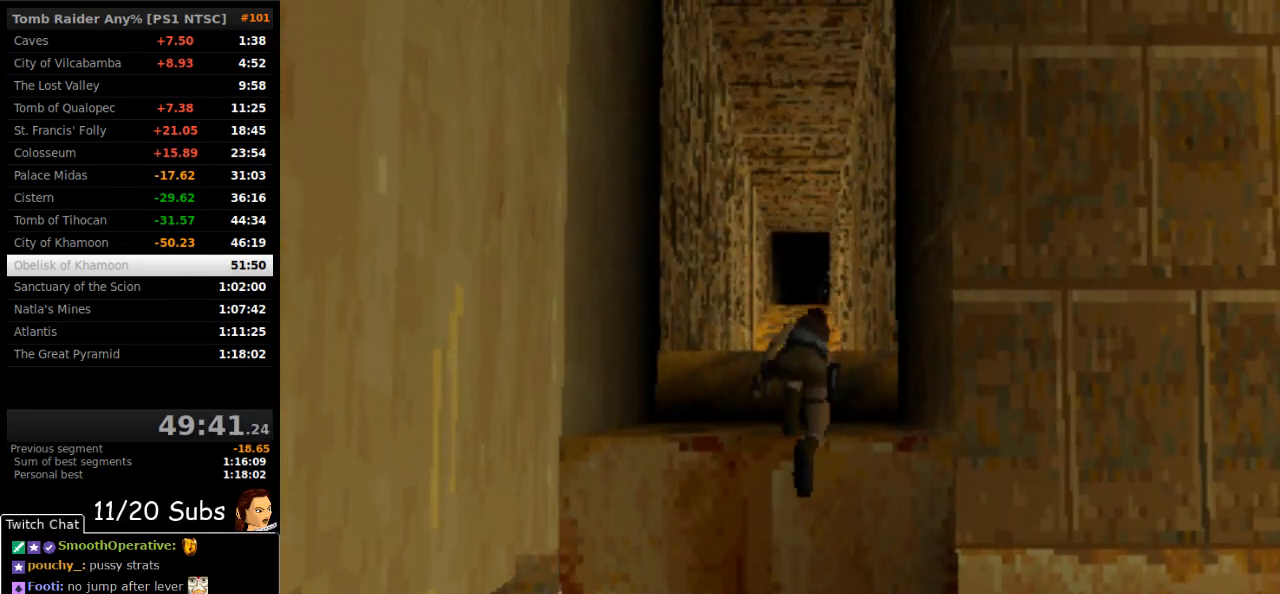
{"buttons": ["DPAD_UP"], "right_stick": "center", "events": []}
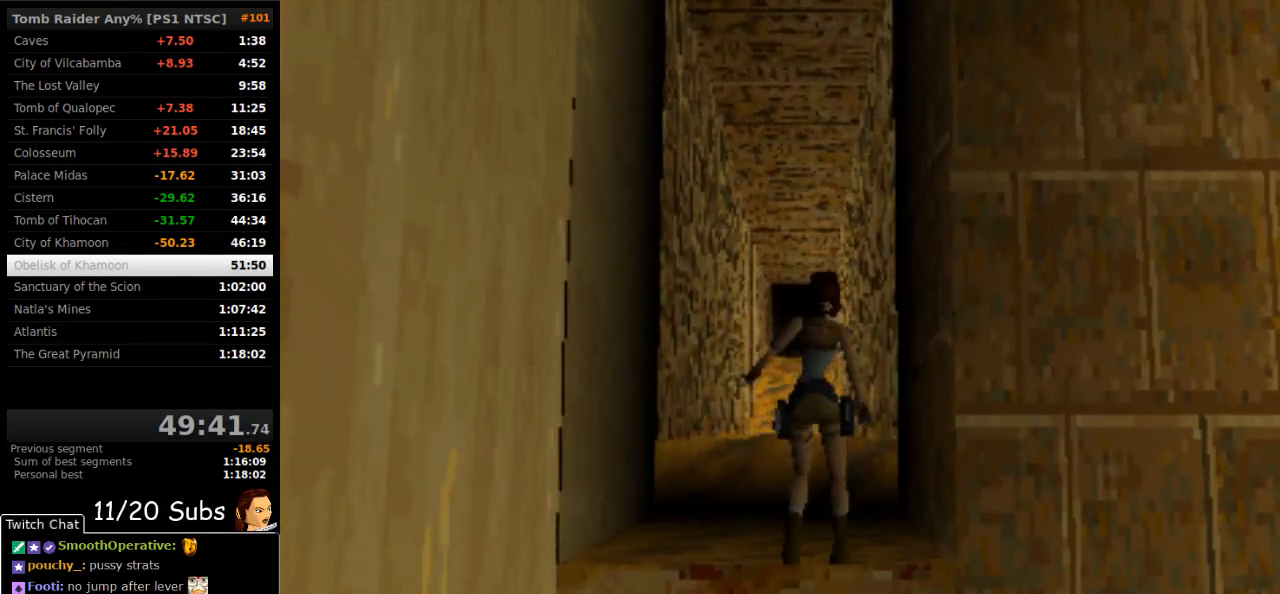
{"buttons": ["DPAD_UP", "DPAD_LEFT"], "right_stick": "center", "events": [[483, "DPAD_LEFT", "down"]]}
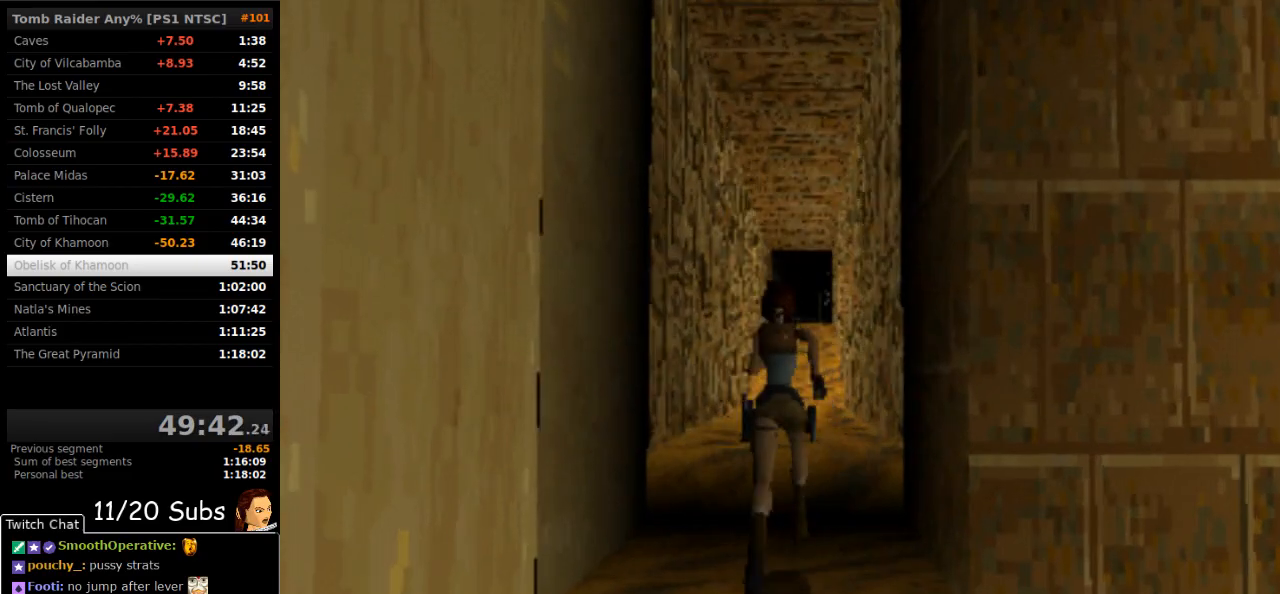
{"buttons": ["SQUARE", "DPAD_UP"], "right_stick": "center", "events": [[150, "SQUARE", "down"], [283, "DPAD_LEFT", "up"]]}
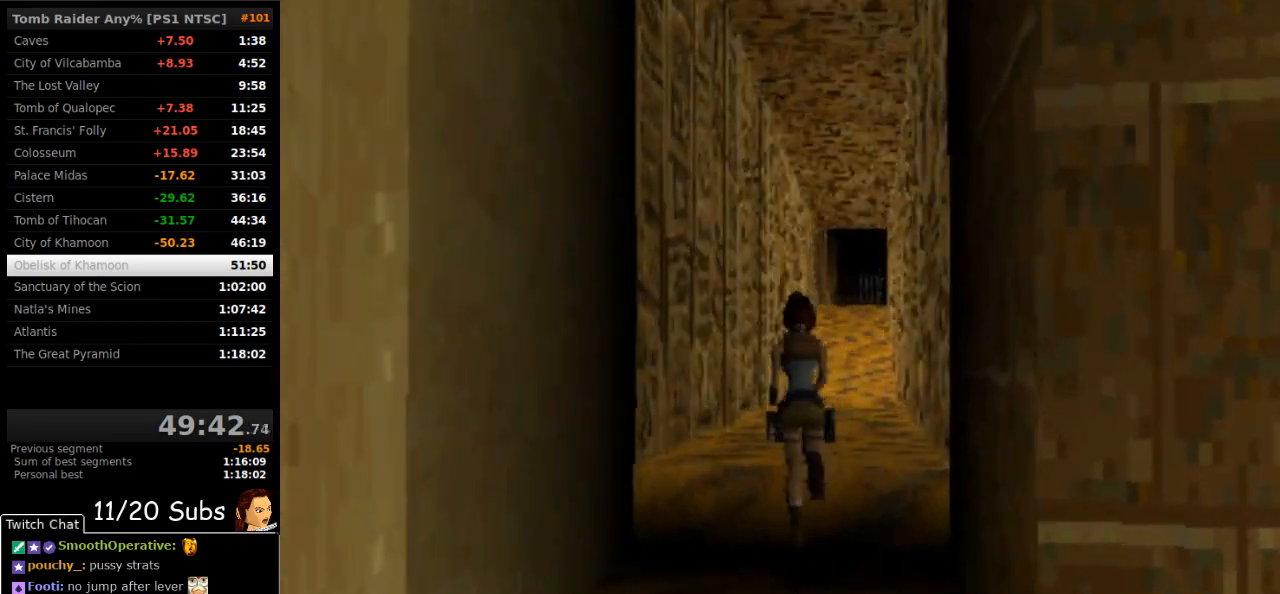
{"buttons": ["SQUARE", "DPAD_UP", "DPAD_RIGHT"], "right_stick": "center", "events": [[233, "DPAD_RIGHT", "down"]]}
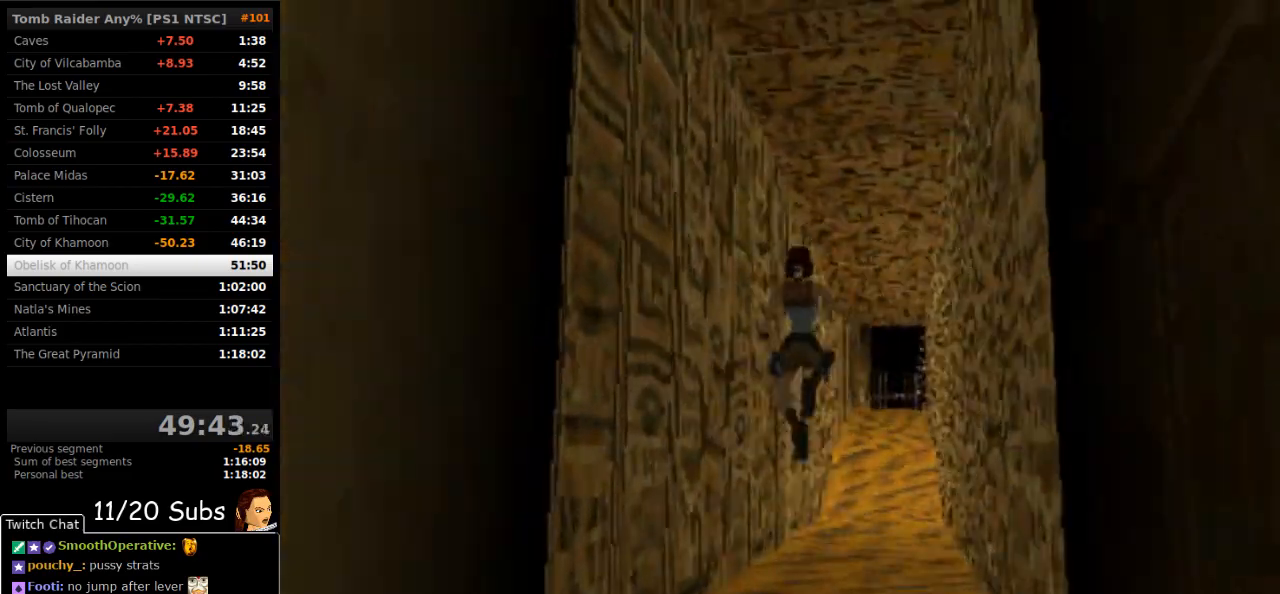
{"buttons": ["SQUARE", "DPAD_UP"], "right_stick": "center", "events": [[150, "DPAD_RIGHT", "up"]]}
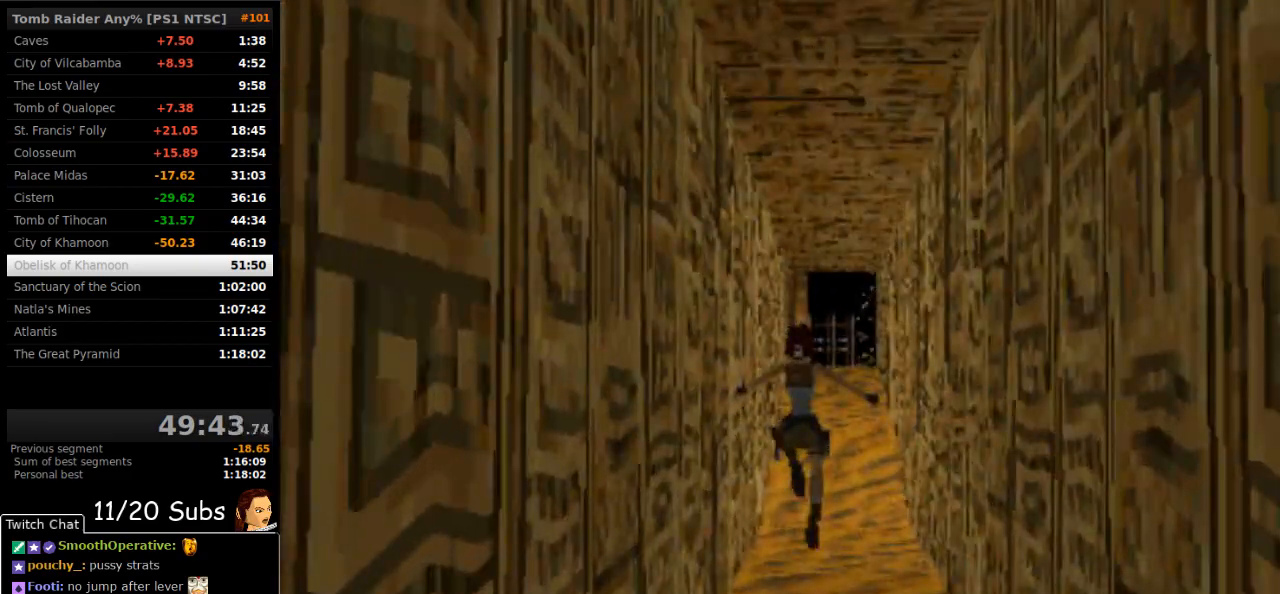
{"buttons": ["SQUARE", "DPAD_UP"], "right_stick": "center", "events": []}
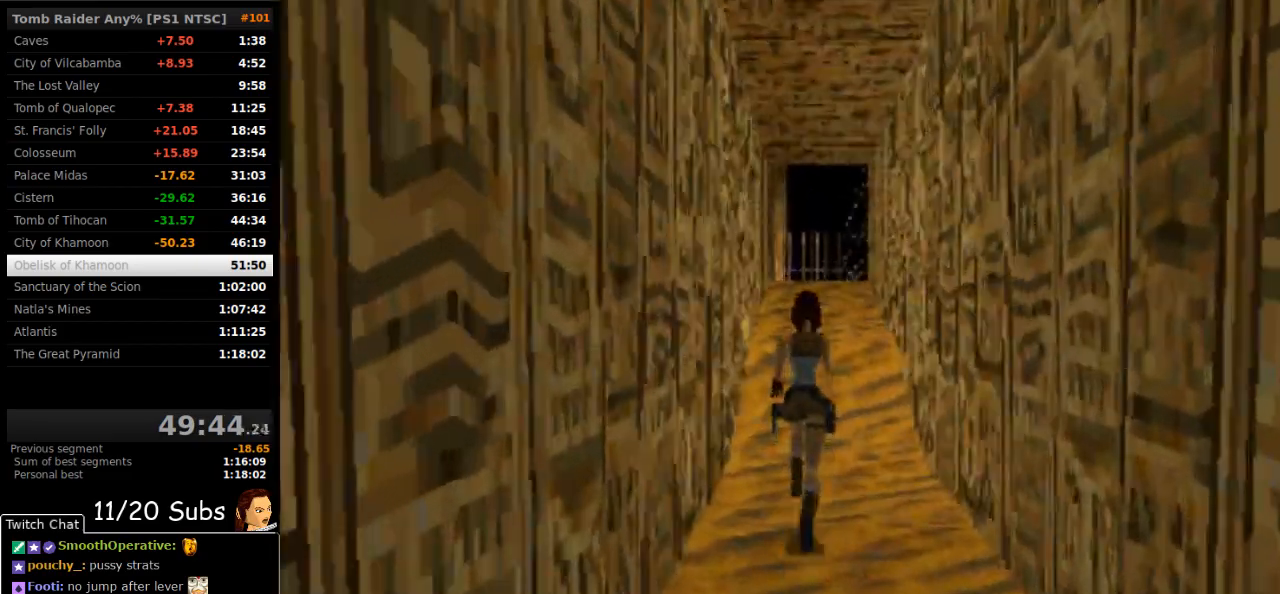
{"buttons": ["SQUARE", "DPAD_UP"], "right_stick": "center", "events": []}
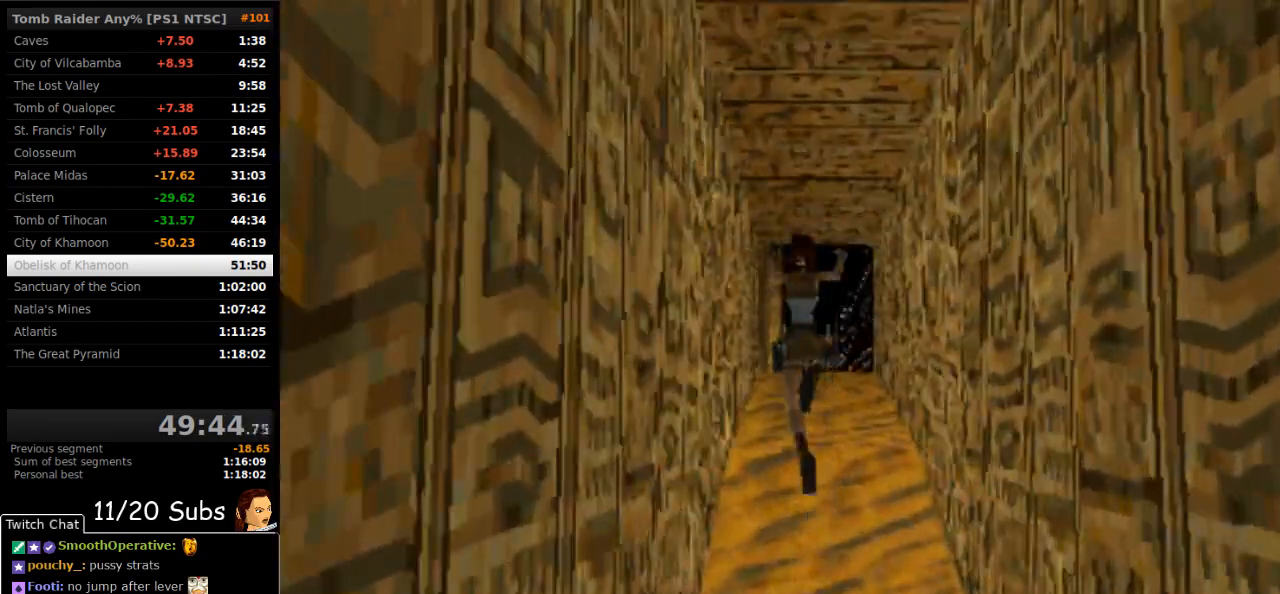
{"buttons": ["SQUARE", "DPAD_UP", "DPAD_LEFT"], "right_stick": "center", "events": [[167, "DPAD_LEFT", "down"]]}
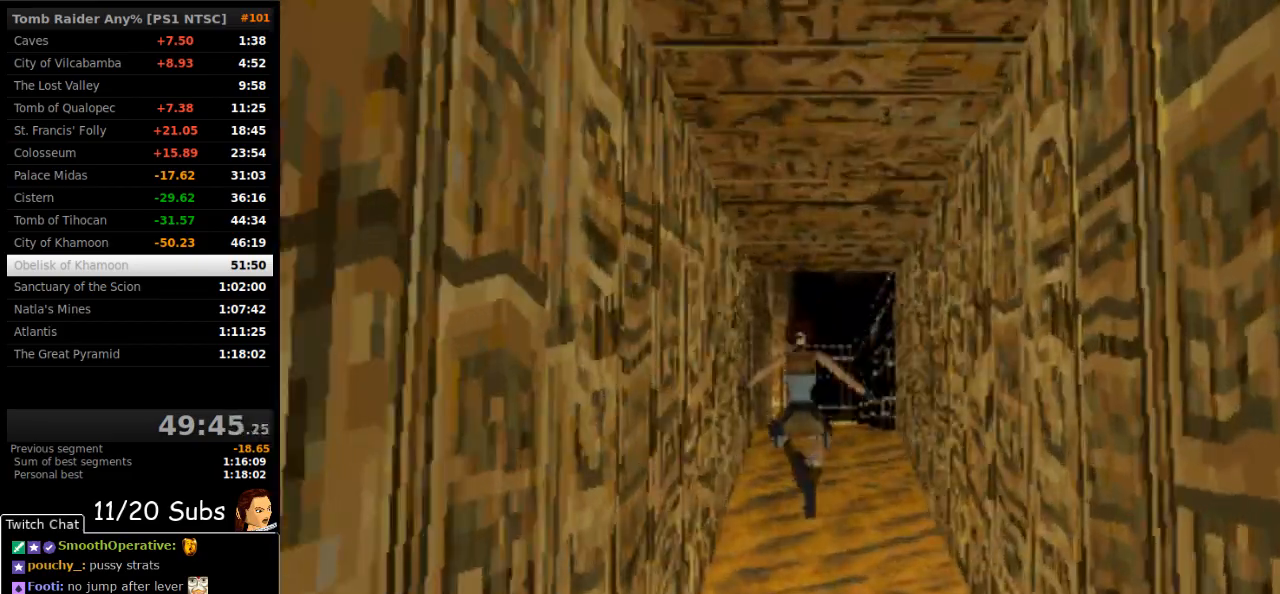
{"buttons": ["SQUARE", "DPAD_UP"], "right_stick": "center", "events": [[133, "DPAD_LEFT", "up"], [367, "DPAD_LEFT", "down"], [450, "DPAD_LEFT", "up"]]}
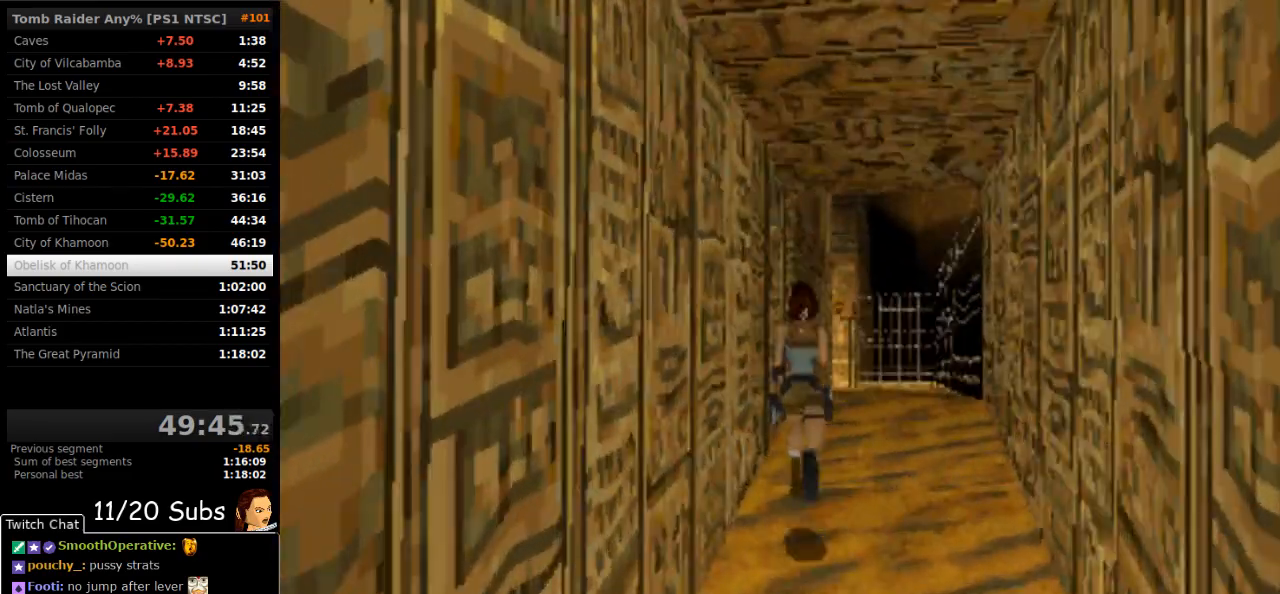
{"buttons": ["DPAD_UP"], "right_stick": "center", "events": [[50, "DPAD_LEFT", "down"], [300, "SQUARE", "up"], [367, "DPAD_LEFT", "up"]]}
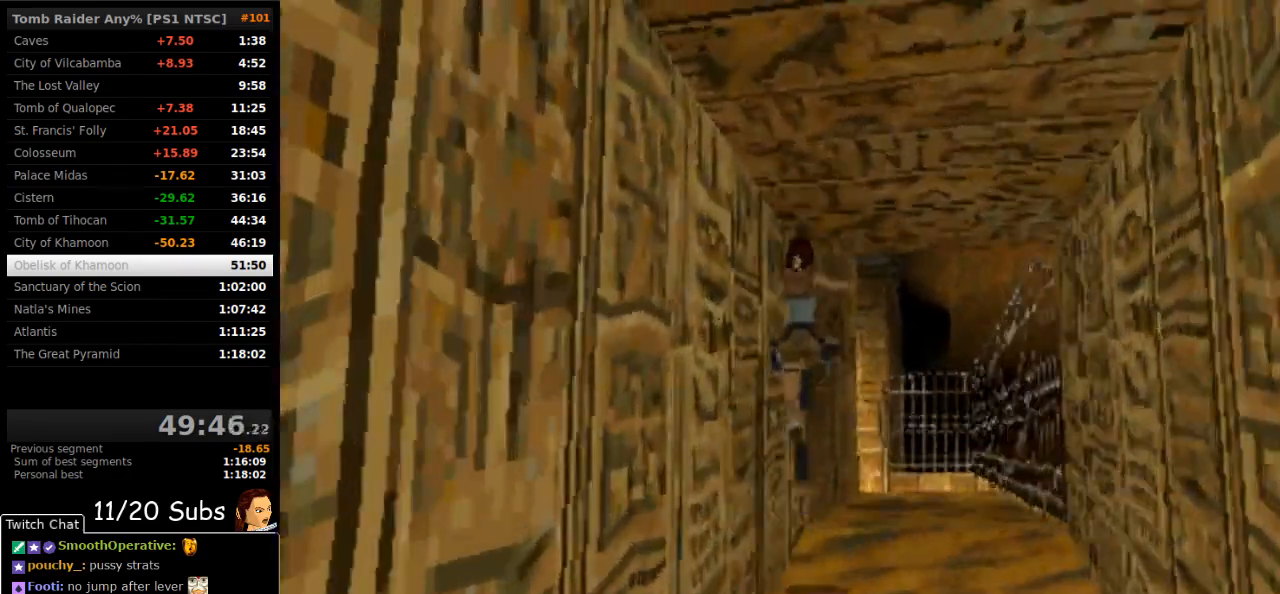
{"buttons": ["SQUARE", "DPAD_UP", "DPAD_RIGHT"], "right_stick": "center", "events": [[400, "DPAD_RIGHT", "down"], [400, "SQUARE", "down"]]}
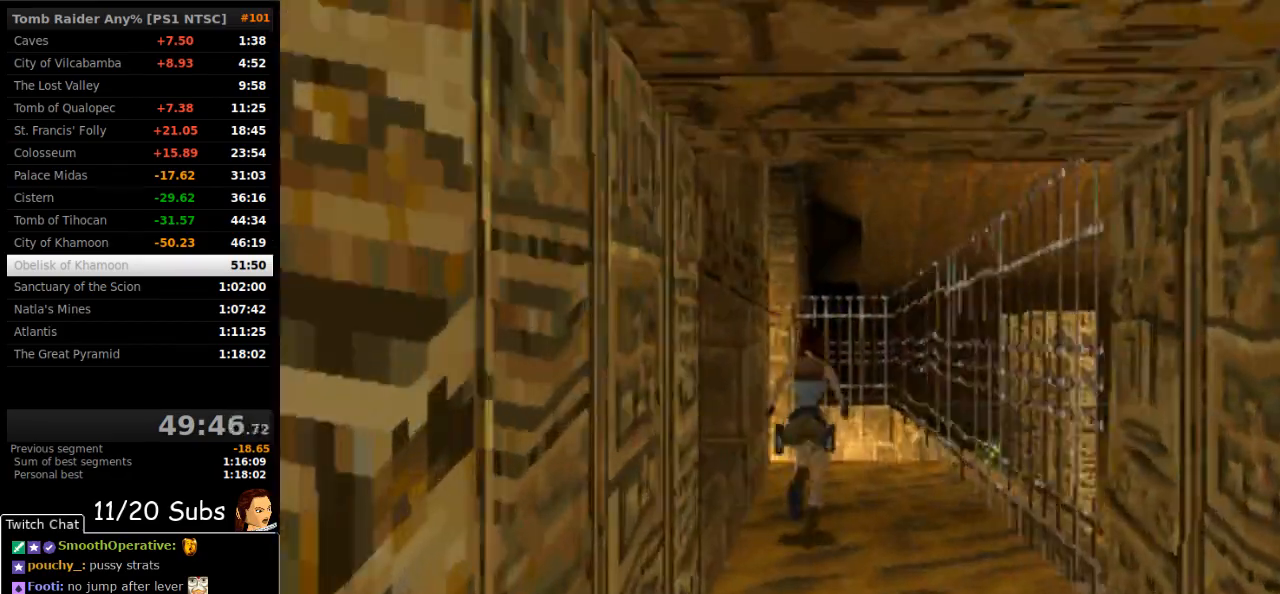
{"buttons": ["SQUARE", "DPAD_UP"], "right_stick": "center", "events": [[50, "DPAD_RIGHT", "up"]]}
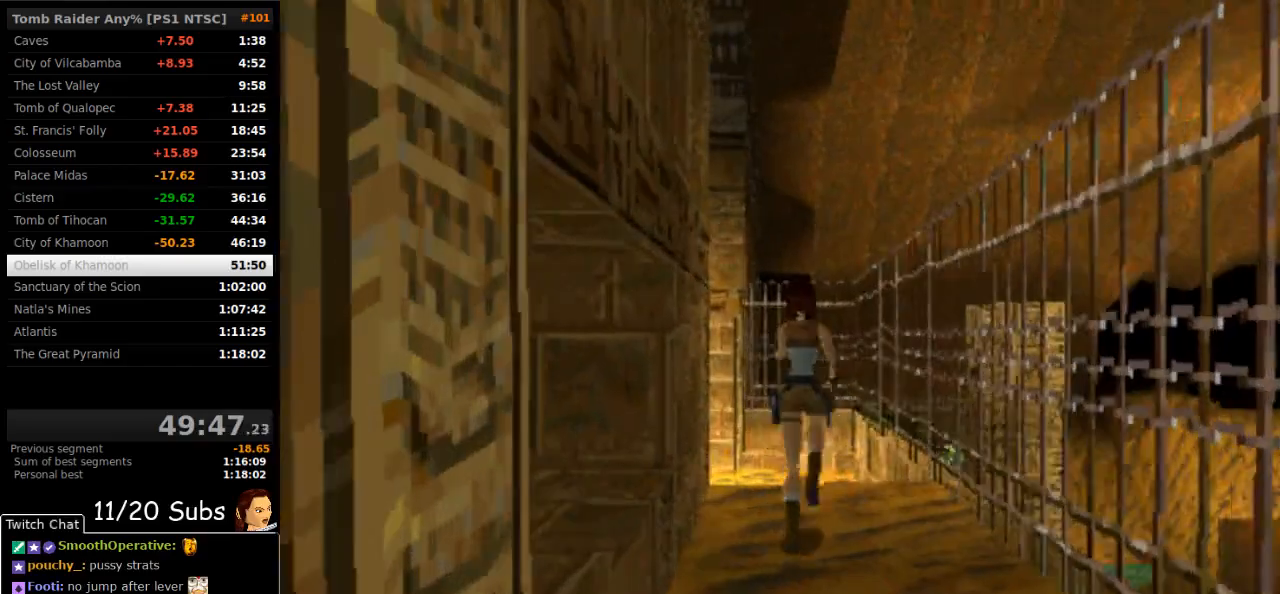
{"buttons": ["DPAD_UP"], "right_stick": "center", "events": [[150, "DPAD_LEFT", "down"], [233, "SQUARE", "up"], [500, "DPAD_LEFT", "up"]]}
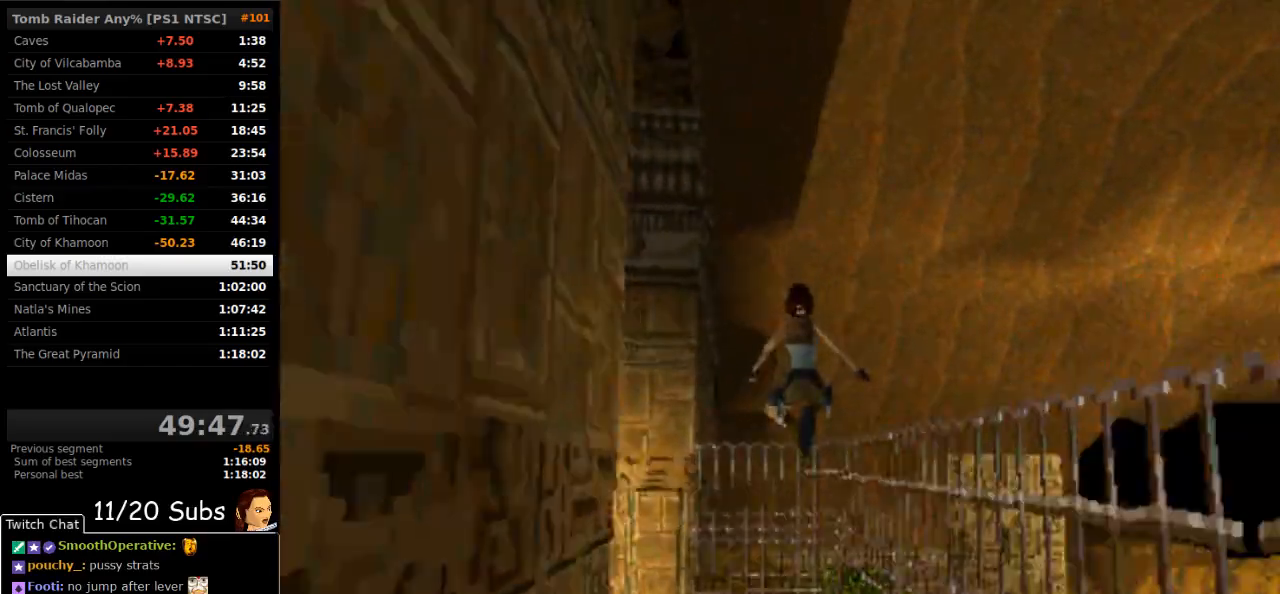
{"buttons": ["DPAD_UP", "DPAD_RIGHT"], "right_stick": "center"}